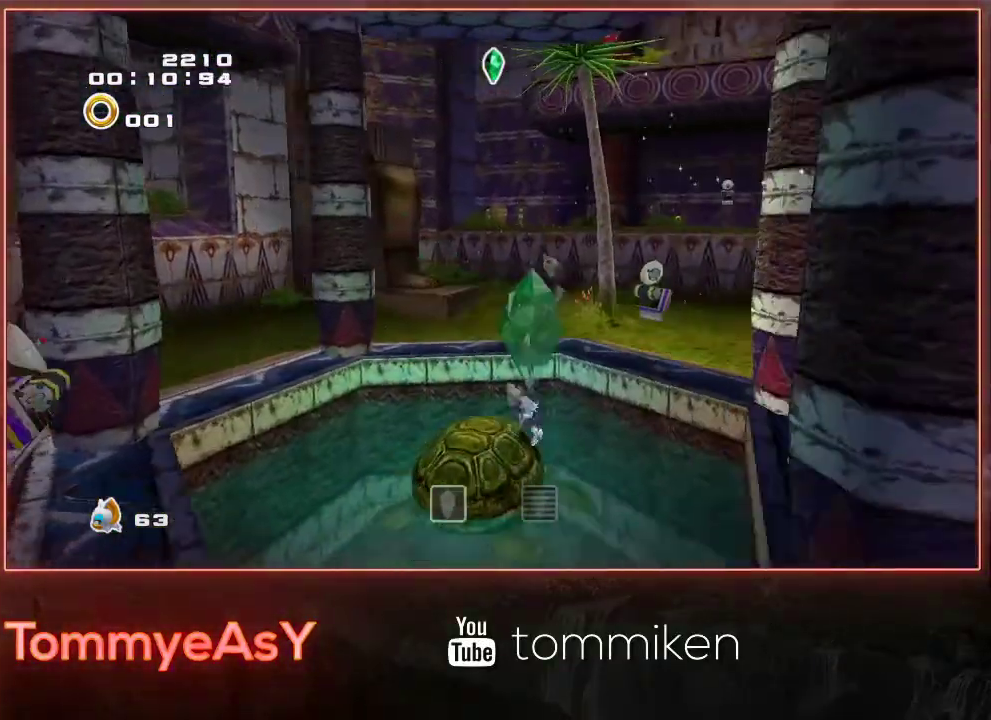
Gameplay with a controller (PlayStation layout); each line is a JSON object with the inputs held at the frame after it. "events" lists button and stick changes between this image and that frame as [ms after this image, input, new state], when the widget could be followed in between. Not read: R3 START right_stick.
{"buttons": [], "left_stick": "center", "events": [[467, "L2", "up"]]}
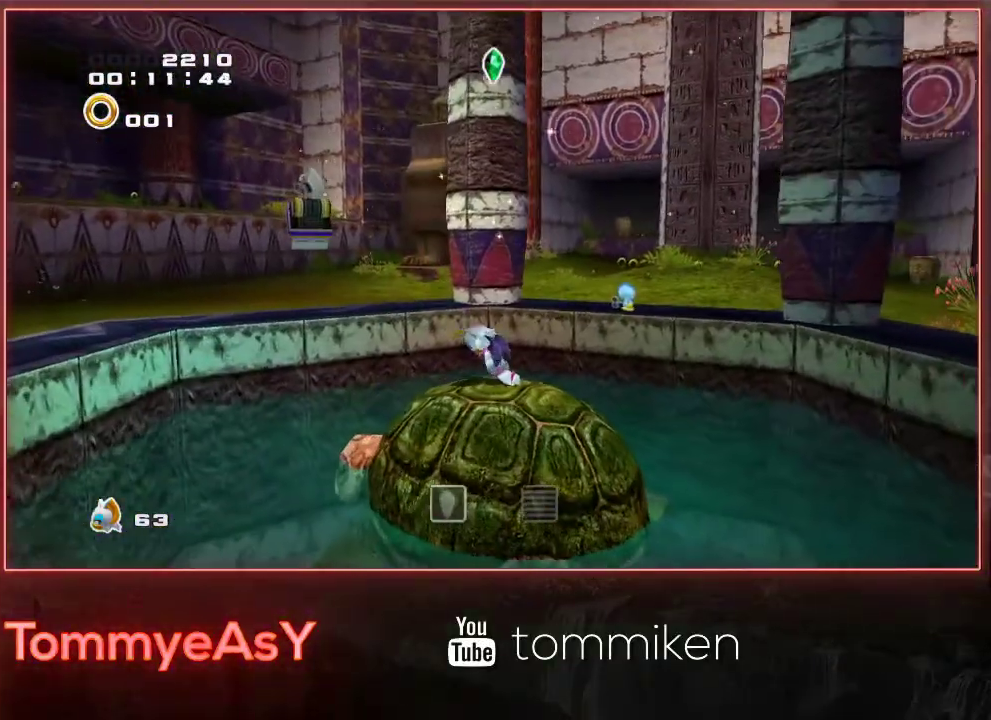
{"buttons": [], "left_stick": "center", "events": [[167, "SQUARE", "down"], [250, "SQUARE", "up"]]}
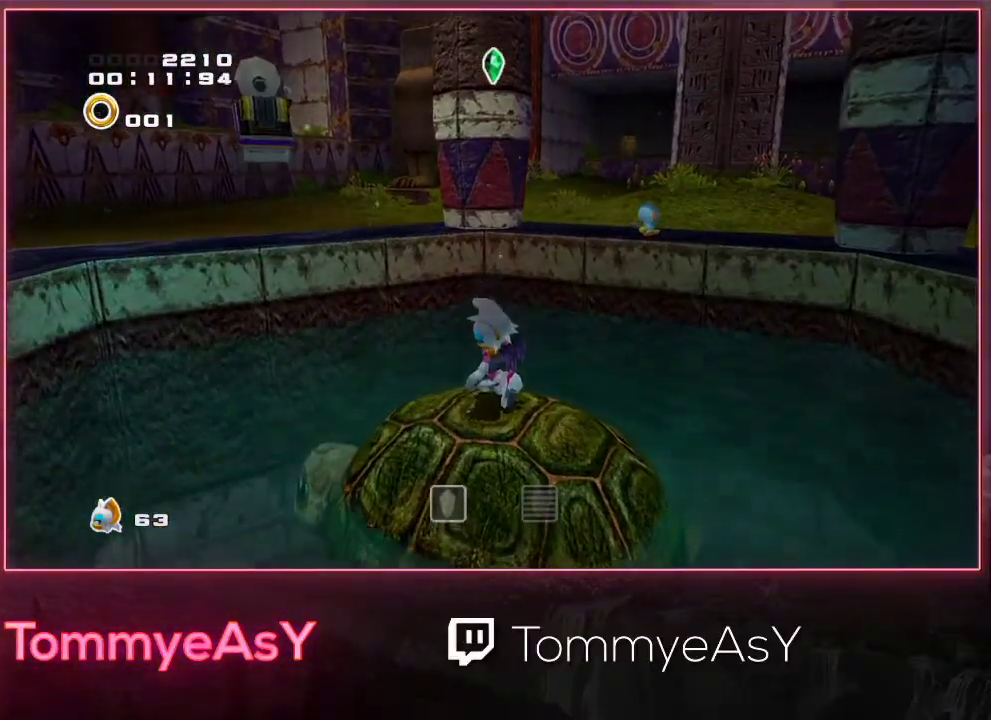
{"buttons": [], "left_stick": "center", "events": []}
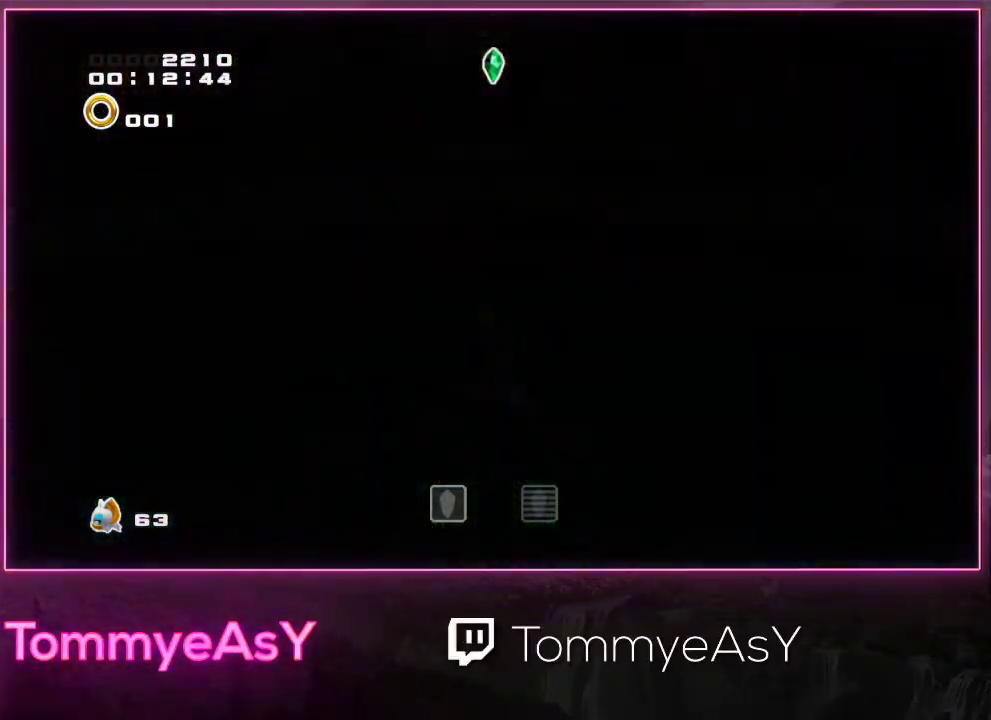
{"buttons": [], "left_stick": "center", "events": []}
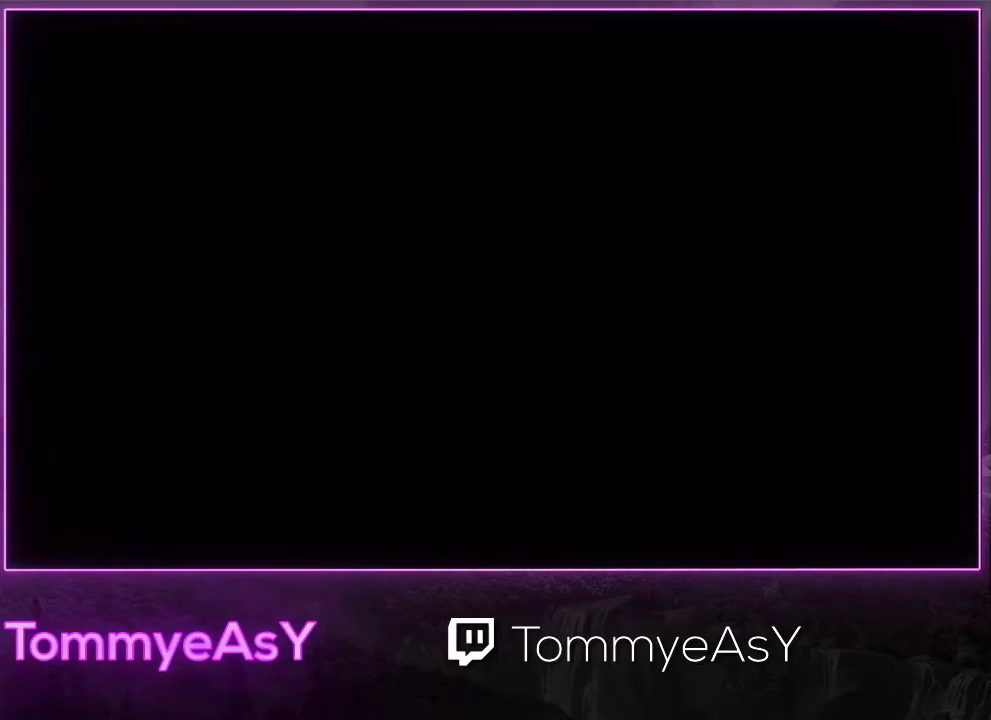
{"buttons": [], "left_stick": "up", "events": [[267, "left_stick", "up"]]}
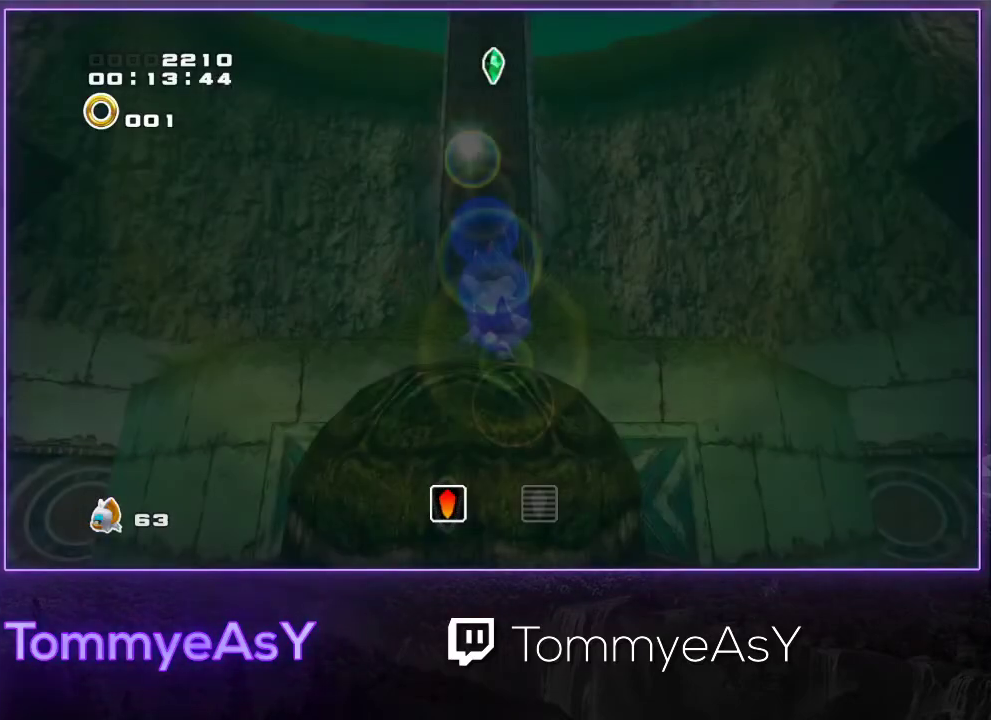
{"buttons": [], "left_stick": "up", "events": []}
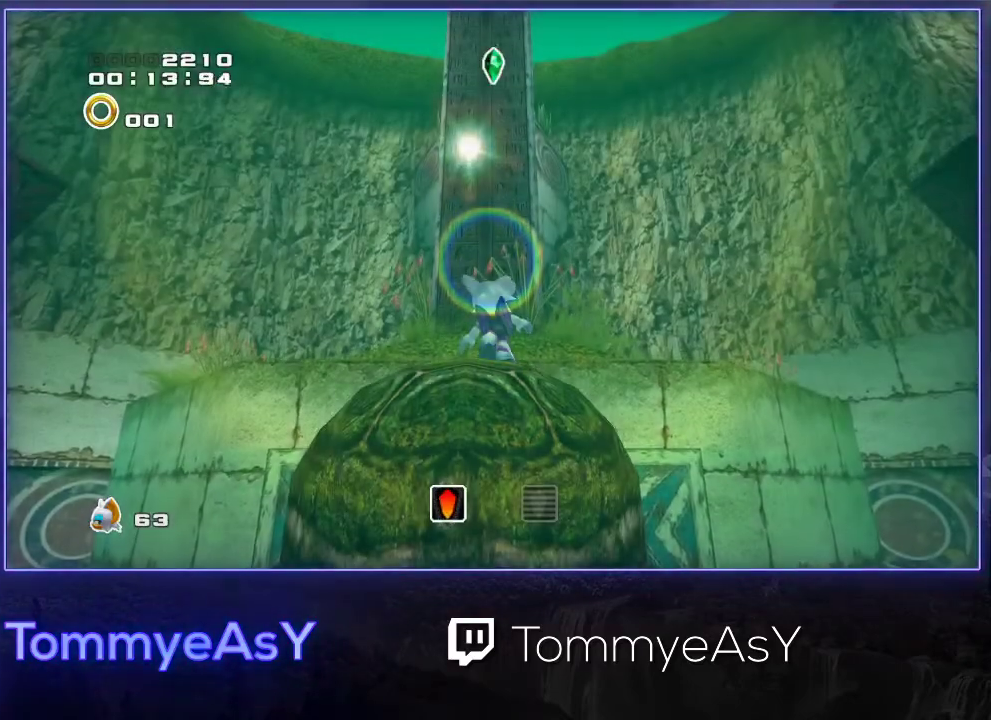
{"buttons": [], "left_stick": "up", "events": []}
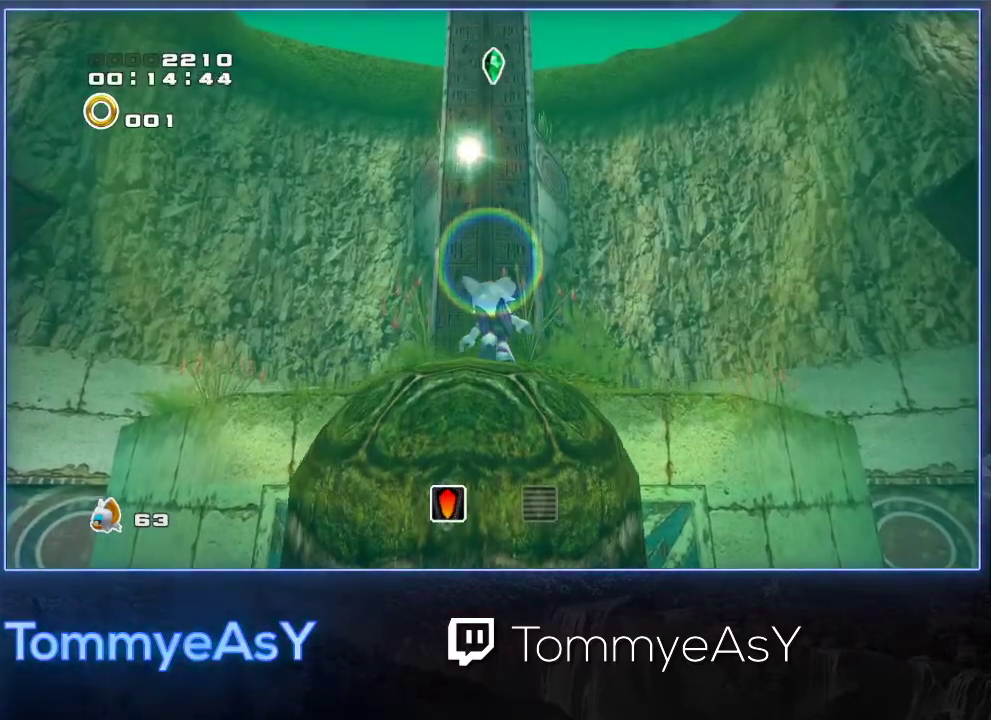
{"buttons": ["CROSS"], "left_stick": "up", "events": [[300, "CROSS", "down"], [367, "CROSS", "up"], [417, "CROSS", "down"]]}
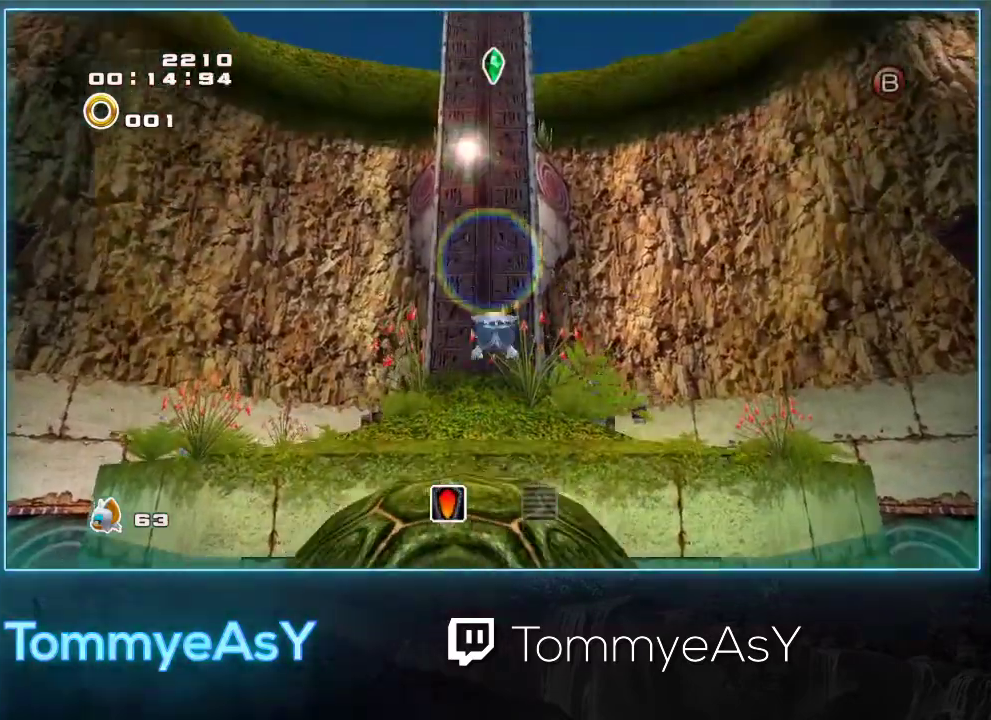
{"buttons": [], "left_stick": "center", "events": [[200, "CROSS", "up"], [267, "SQUARE", "down"], [300, "left_stick", "center"], [467, "SQUARE", "up"]]}
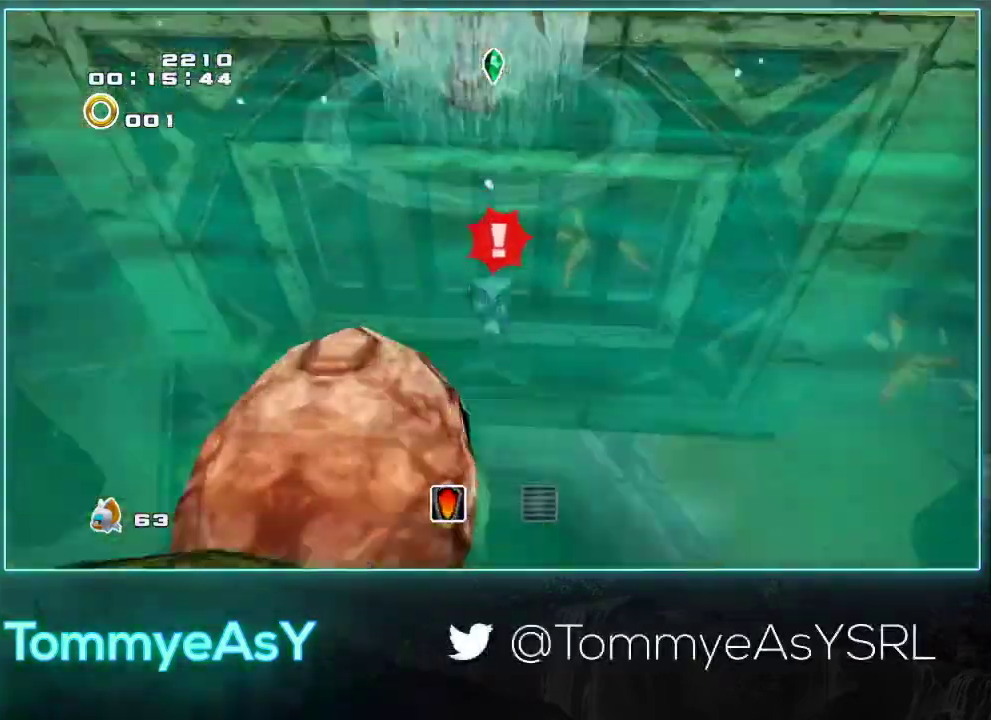
{"buttons": ["CROSS"], "left_stick": "center", "events": [[50, "CROSS", "down"], [200, "CROSS", "up"], [367, "CROSS", "down"]]}
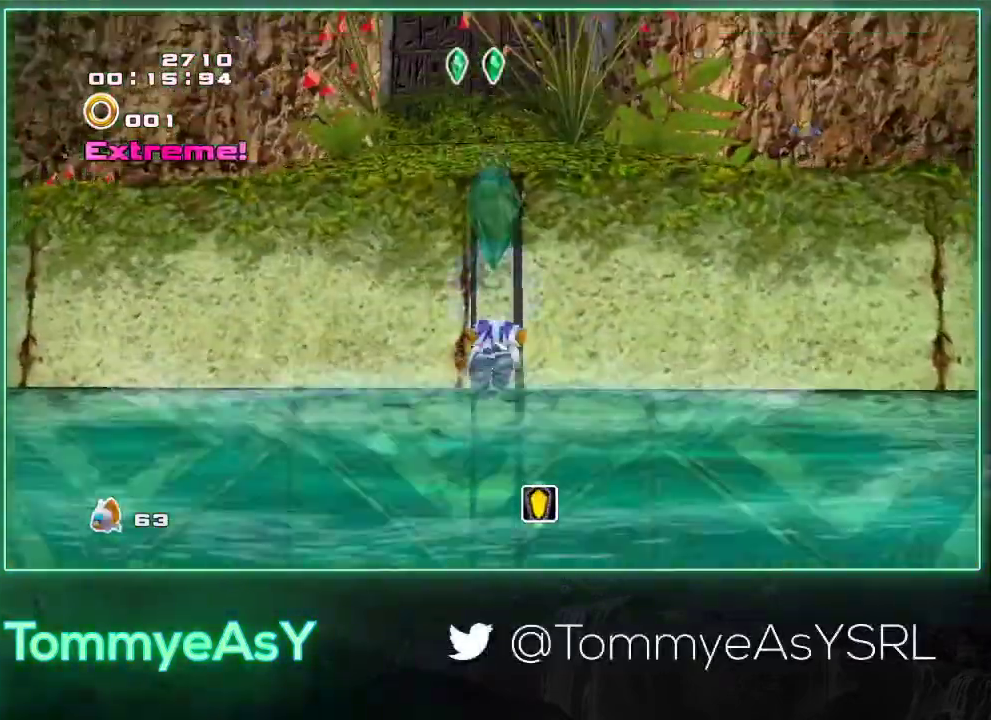
{"buttons": [], "left_stick": "up", "events": [[67, "left_stick", "up"], [317, "CROSS", "up"], [383, "CROSS", "down"], [483, "CROSS", "up"]]}
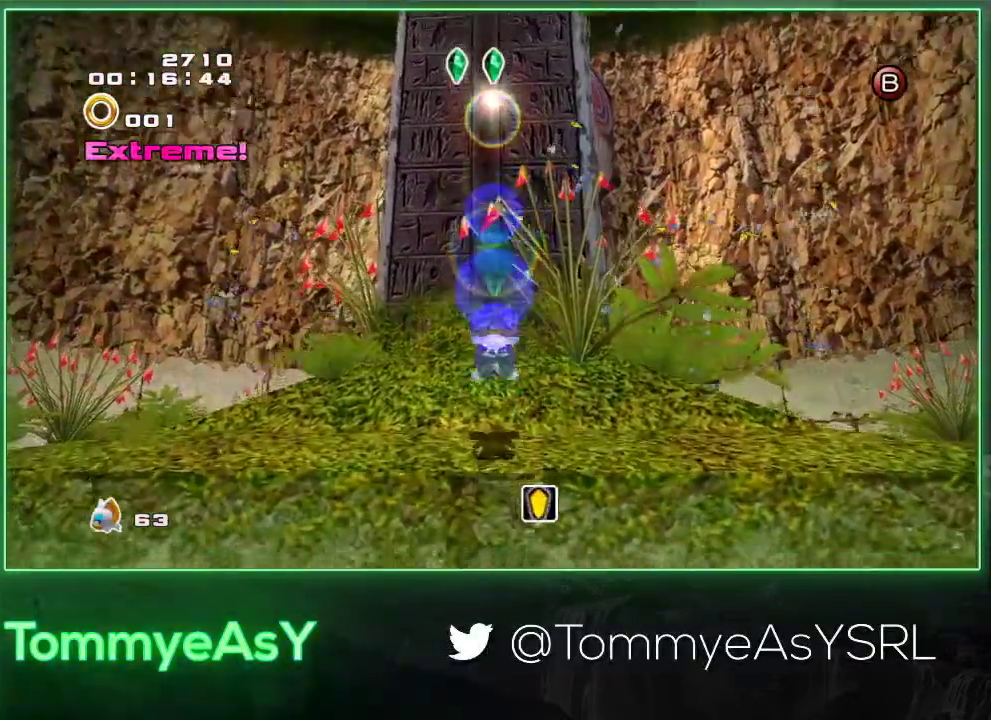
{"buttons": [], "left_stick": "up", "events": [[117, "SQUARE", "down"], [233, "SQUARE", "up"]]}
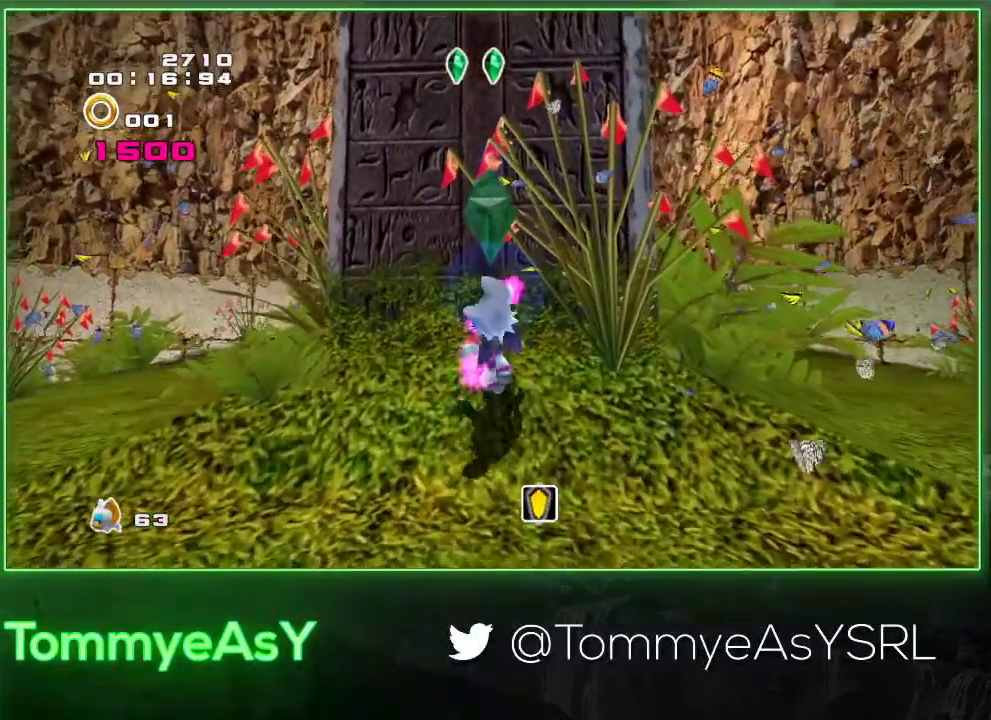
{"buttons": [], "left_stick": "down", "events": [[150, "left_stick", "down"], [183, "CROSS", "down"], [267, "CROSS", "up"], [317, "CROSS", "down"], [433, "CROSS", "up"]]}
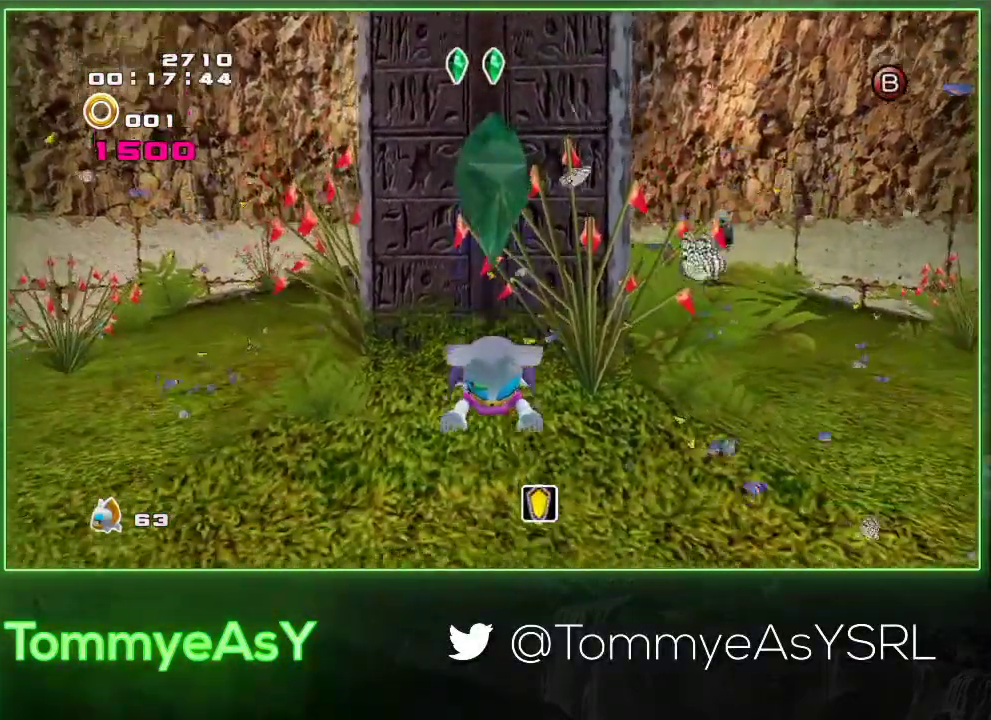
{"buttons": [], "left_stick": "up-right", "events": [[150, "left_stick", "center"], [283, "left_stick", "up"], [367, "left_stick", "up-right"]]}
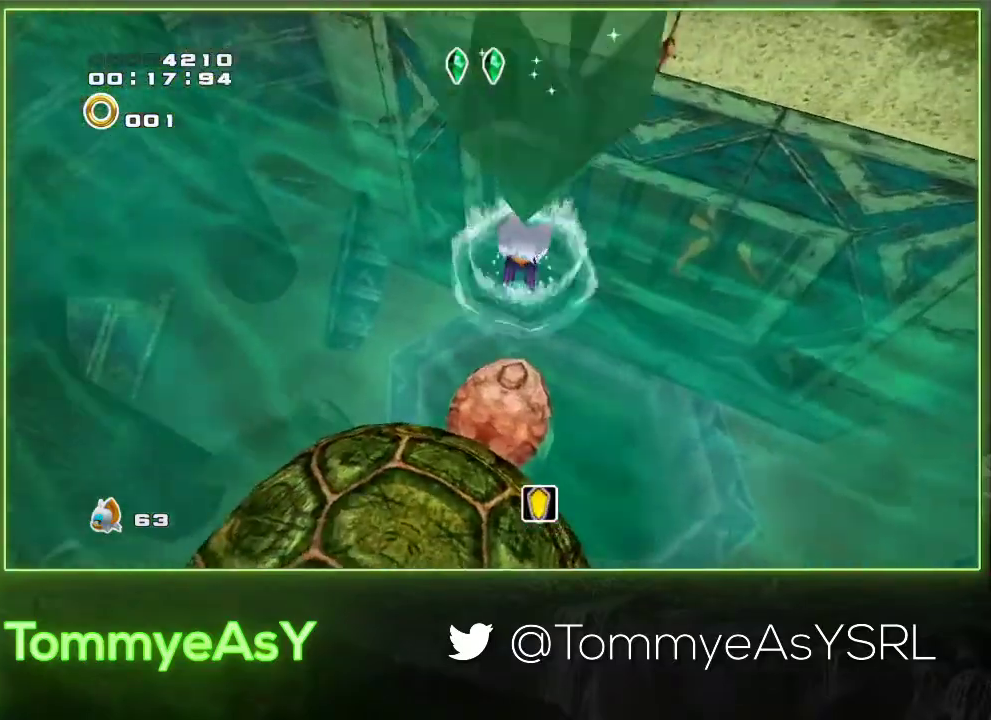
{"buttons": ["CROSS", "L2"], "left_stick": "up-right", "events": [[200, "left_stick", "right"], [250, "left_stick", "center"], [333, "CROSS", "down"], [467, "left_stick", "up-right"], [500, "L2", "down"]]}
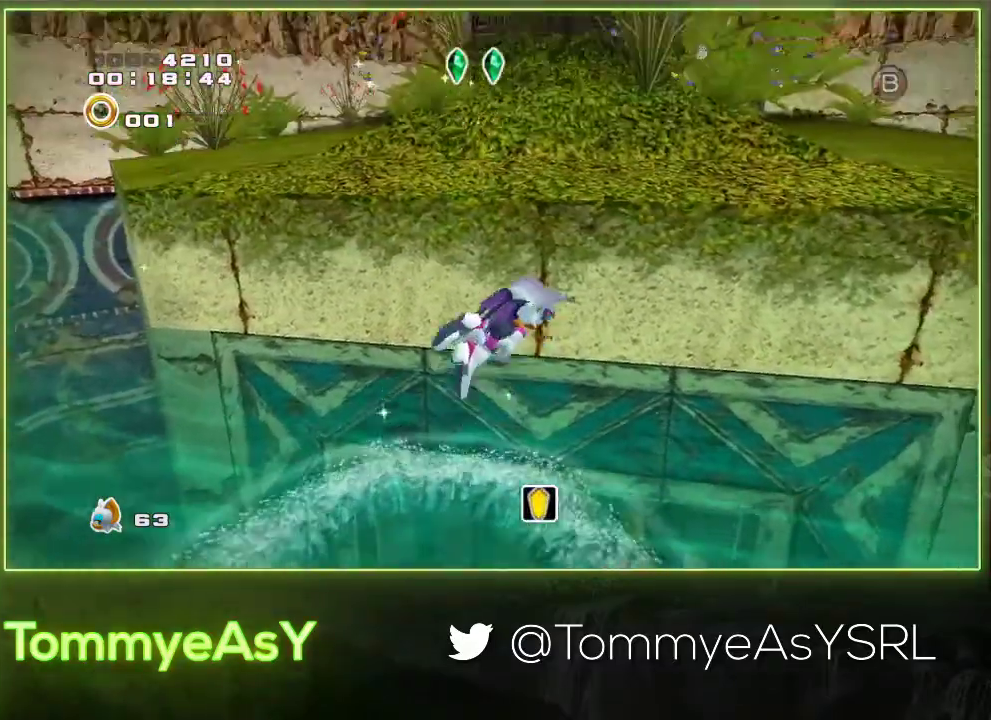
{"buttons": [], "left_stick": "up", "events": [[83, "left_stick", "up"], [100, "L2", "up"], [217, "CROSS", "up"], [267, "CROSS", "down"], [267, "L3", "down"], [367, "L3", "up"], [383, "CROSS", "up"]]}
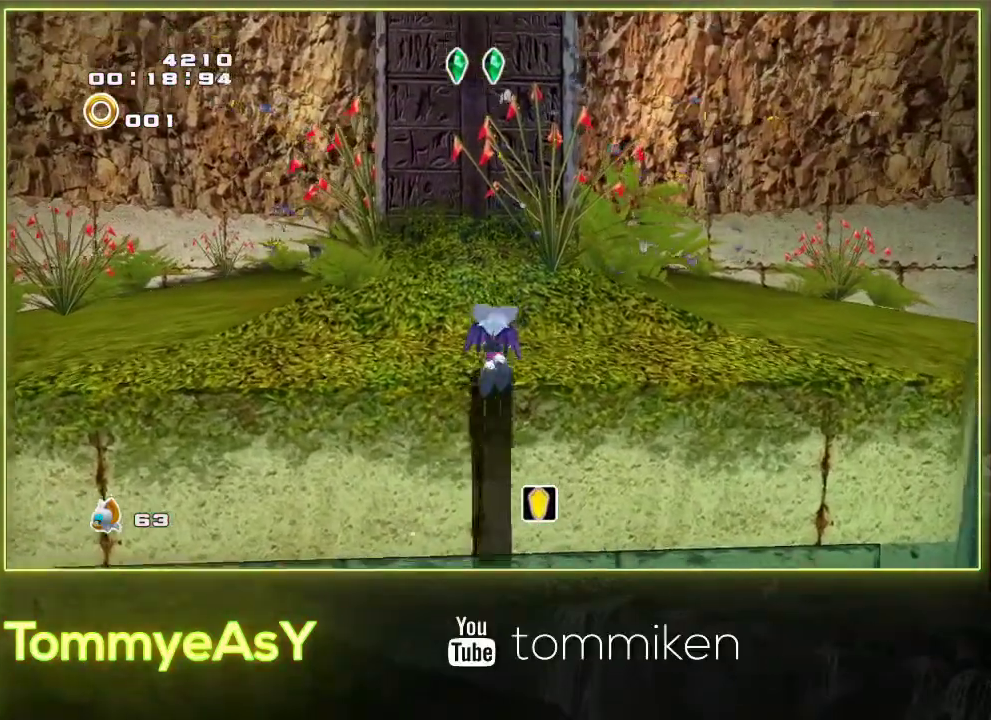
{"buttons": [], "left_stick": "up", "events": [[100, "L3", "down"], [150, "L3", "up"], [150, "SQUARE", "down"], [250, "SQUARE", "up"], [333, "L3", "down"], [383, "L3", "up"]]}
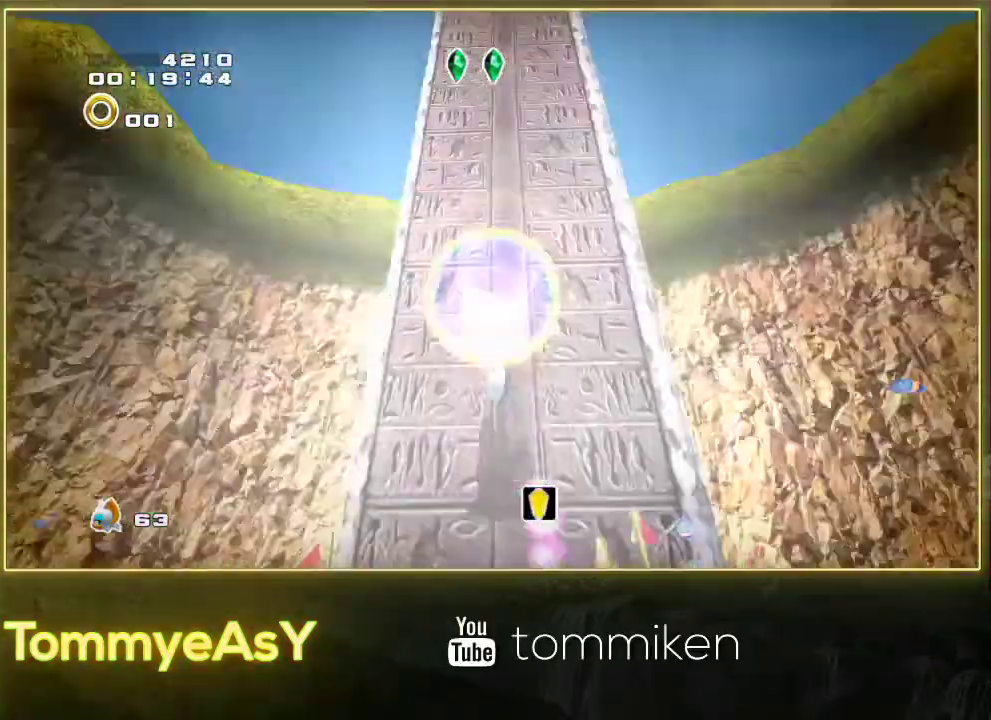
{"buttons": ["SQUARE"], "left_stick": "up-right", "events": [[33, "SQUARE", "down"], [83, "left_stick", "up-right"], [167, "SQUARE", "up"], [200, "left_stick", "up"], [450, "SQUARE", "down"], [483, "left_stick", "up-right"]]}
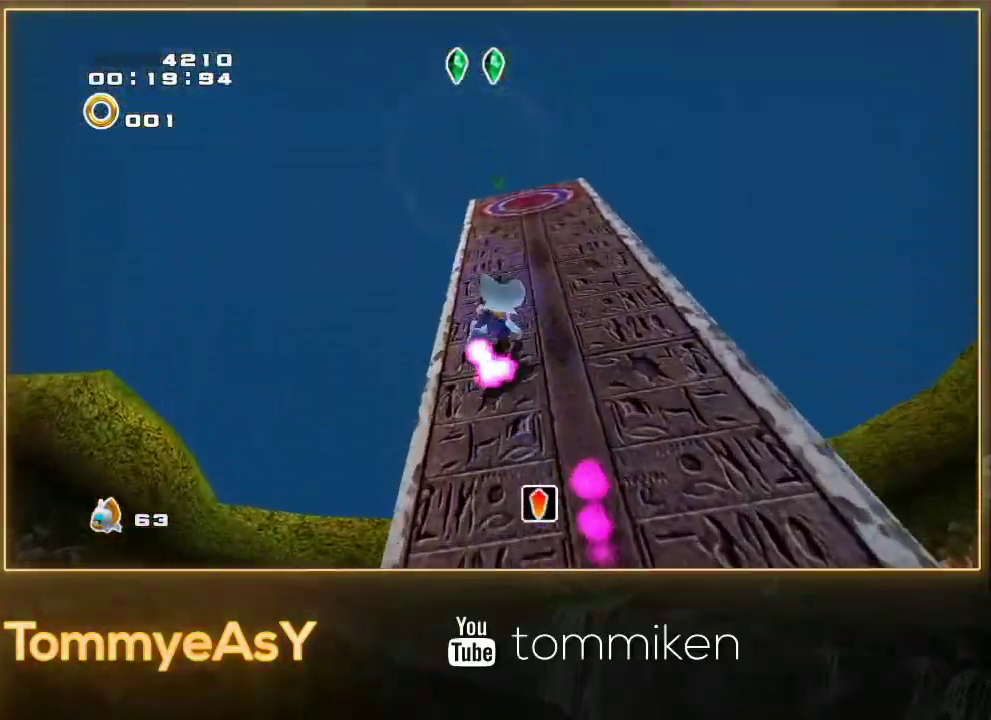
{"buttons": [], "left_stick": "up-right", "events": [[83, "SQUARE", "up"]]}
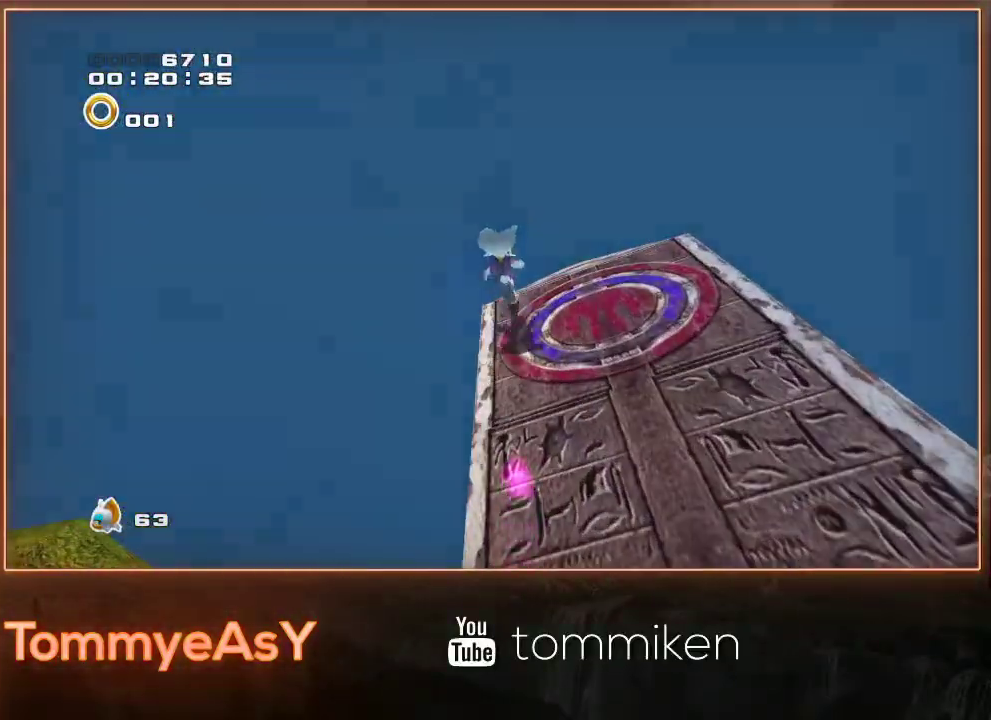
{"buttons": [], "left_stick": "center", "events": [[200, "left_stick", "up"], [333, "left_stick", "center"]]}